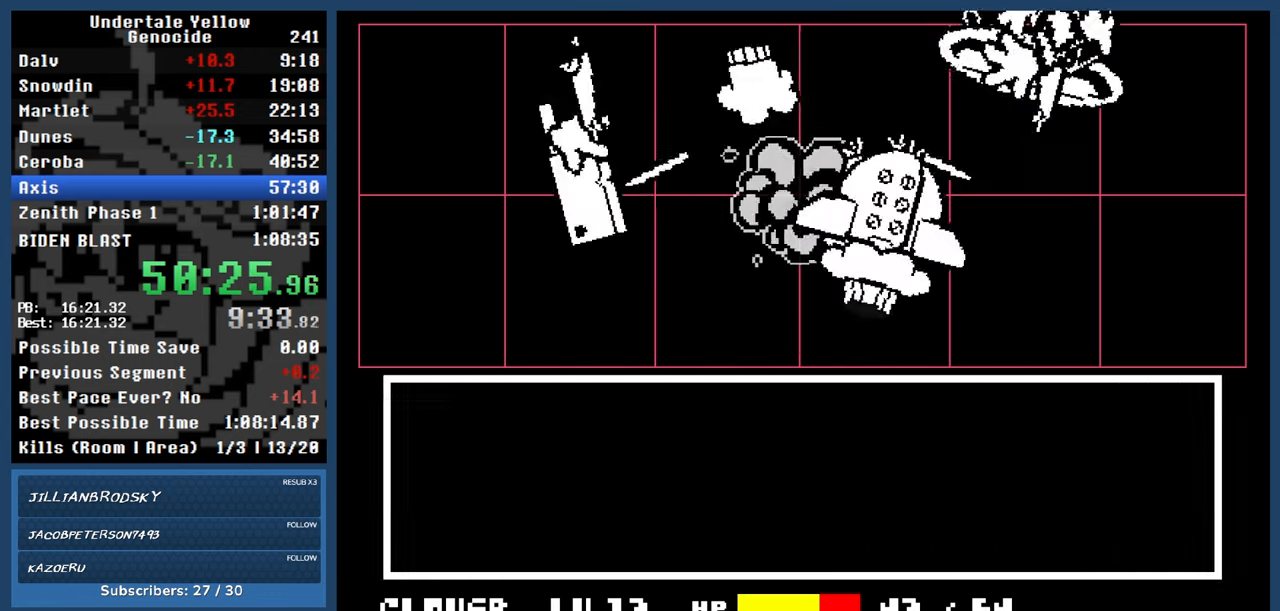
Gameplay with keyboard; each line is a JSON object with the keys held at the frame after it. "events" lists presses ("down") and releases ("up") of "automash", "c", "down", "left", "return", "right", "shift", "up", "x" and "z" between this image and that frame as [ms after this image, input, new state], when the widget could be followed in between. No other keys are recorded. Mouse input is not recorded. Key names are as the overlay labels them; some are game actions (e.g. jump) rather than physical keys.
{"keys": ["left"], "events": [[367, "automash", "up"]]}
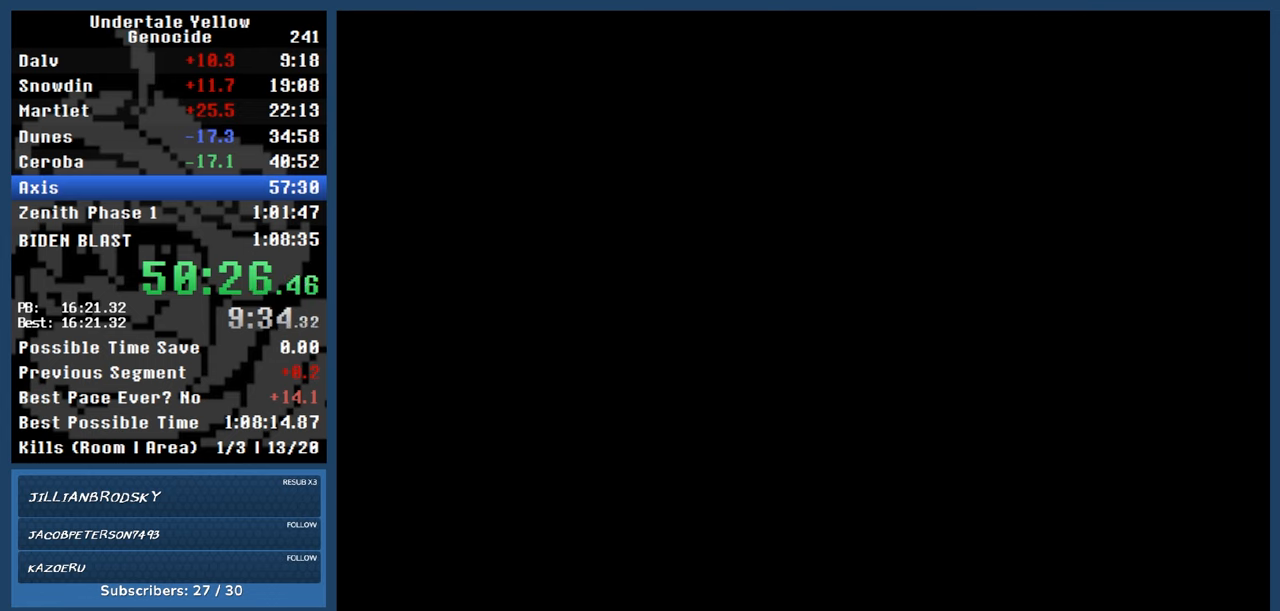
{"keys": ["left"], "events": []}
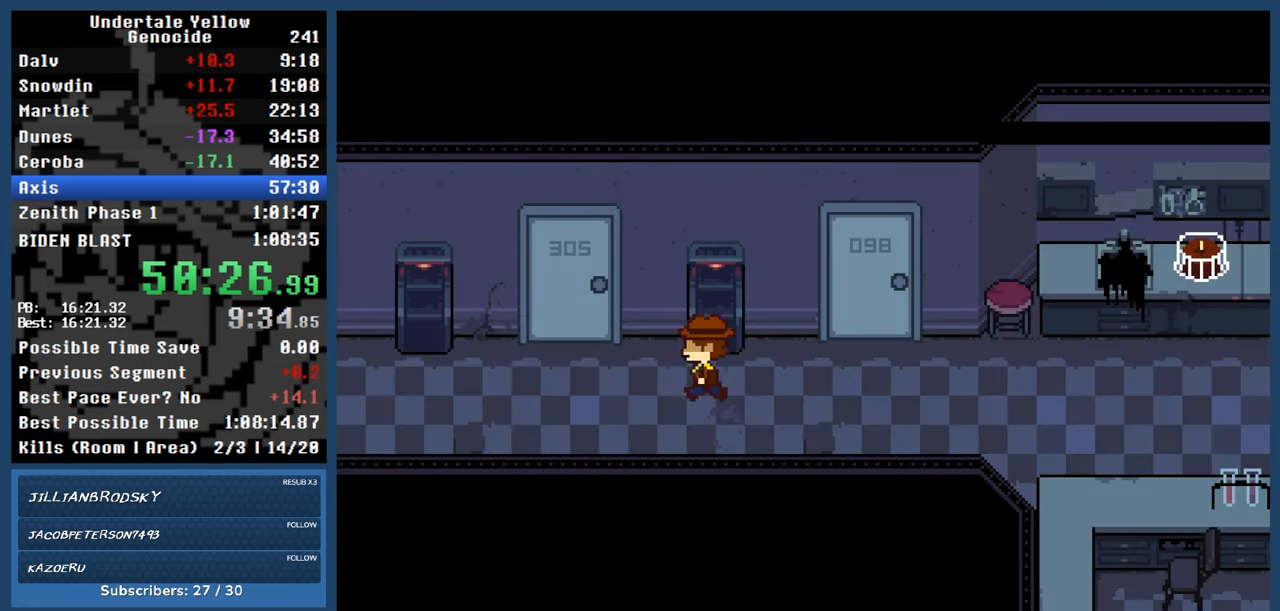
{"keys": ["left"], "events": []}
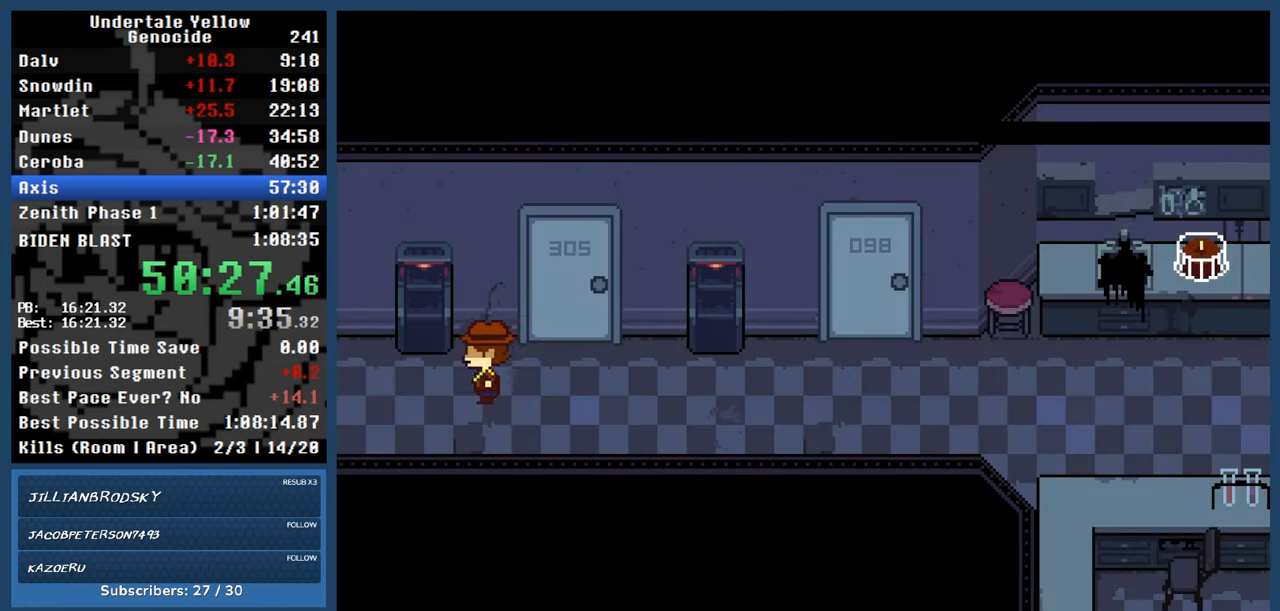
{"keys": ["left"], "events": []}
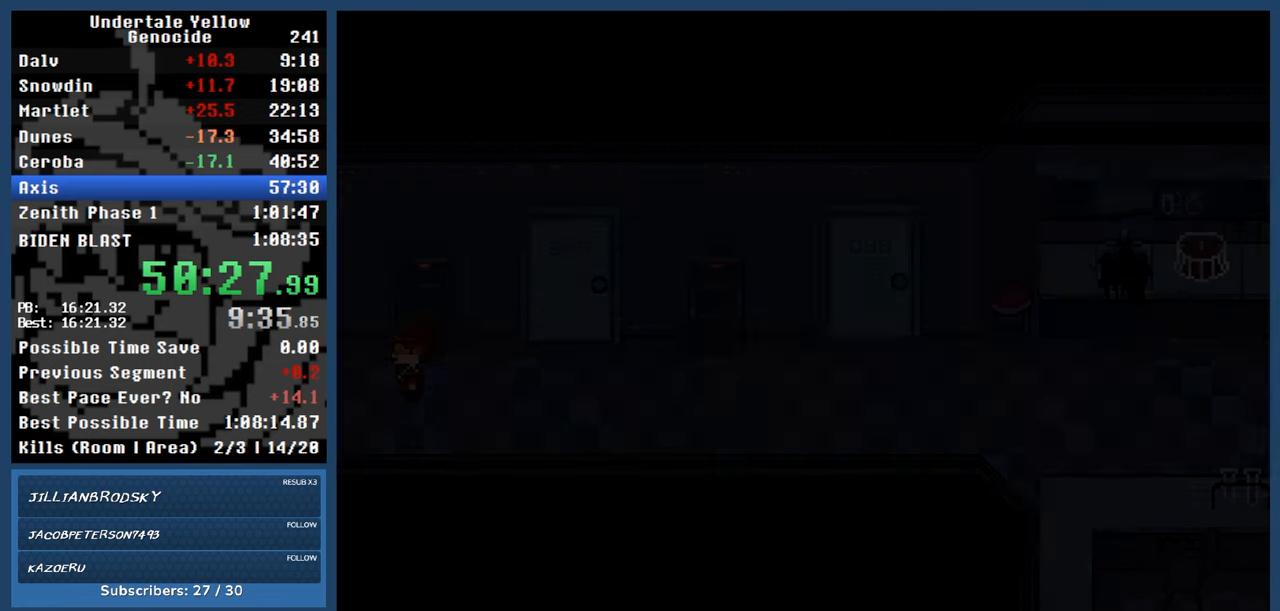
{"keys": ["left"], "events": []}
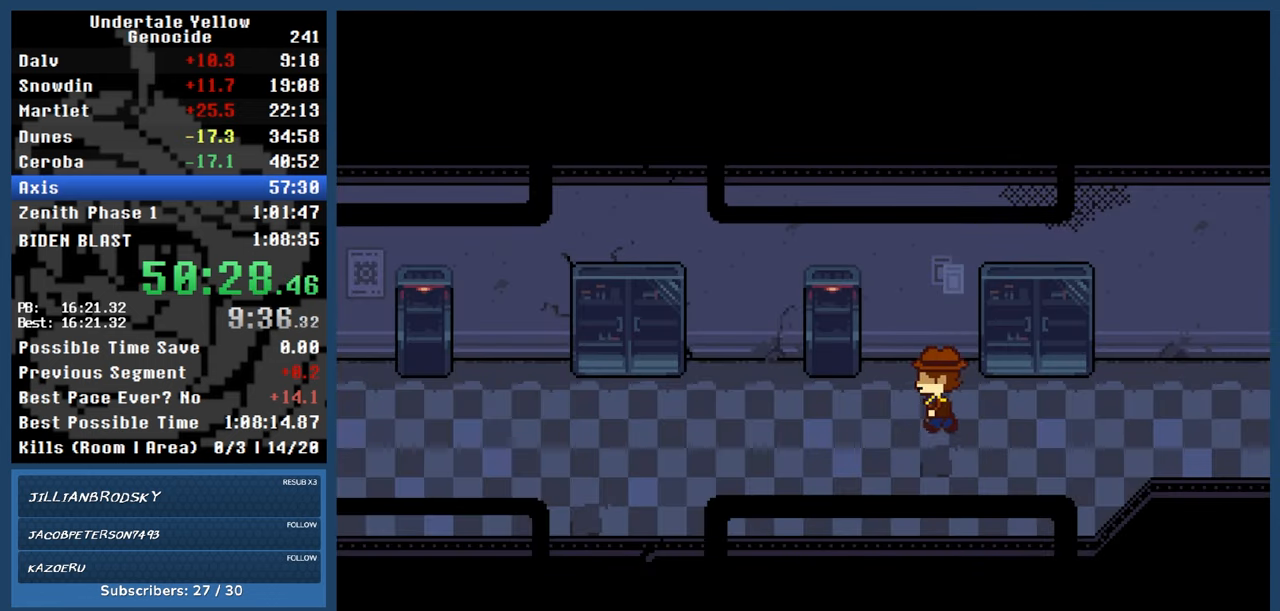
{"keys": ["left"], "events": []}
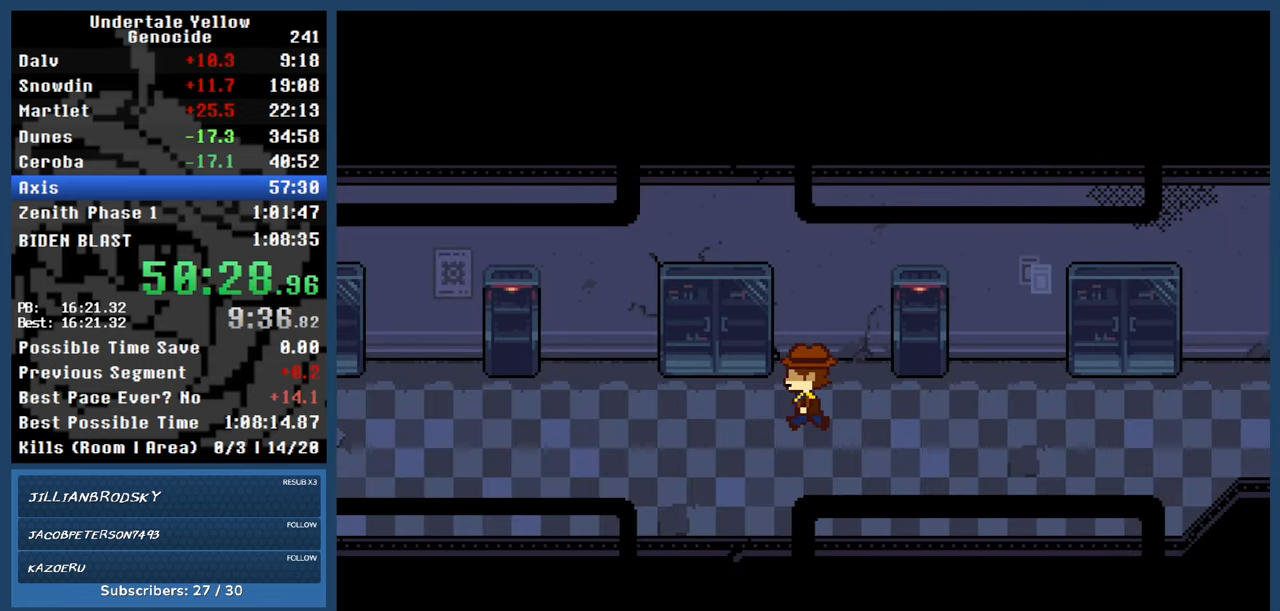
{"keys": ["left"], "events": []}
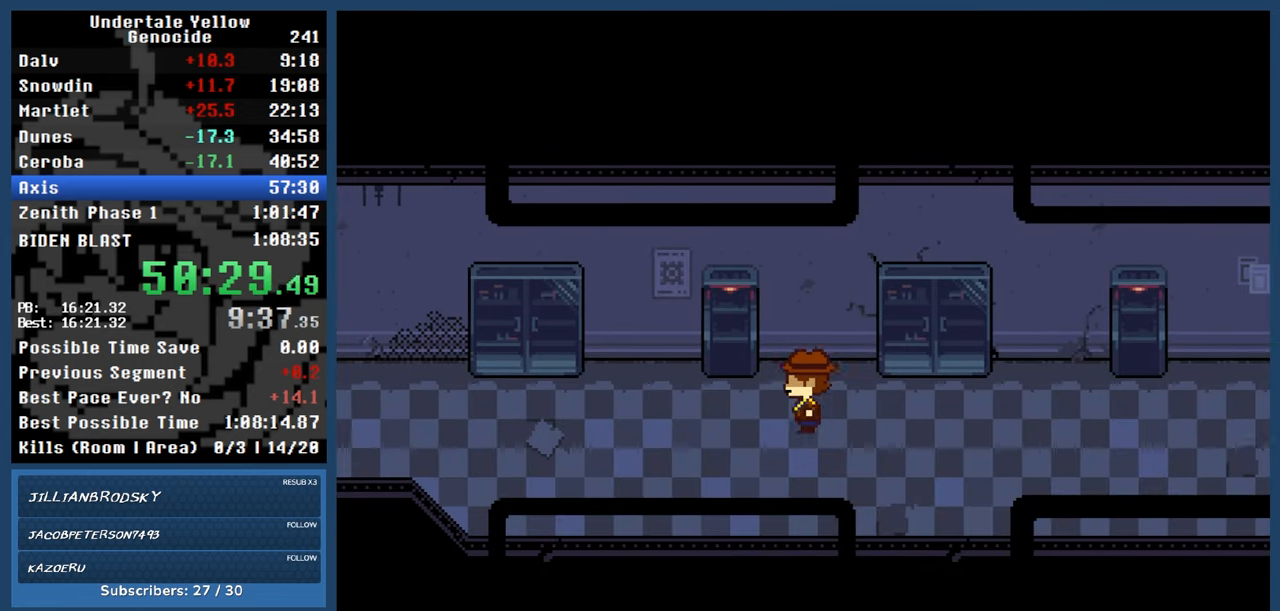
{"keys": ["left"], "events": []}
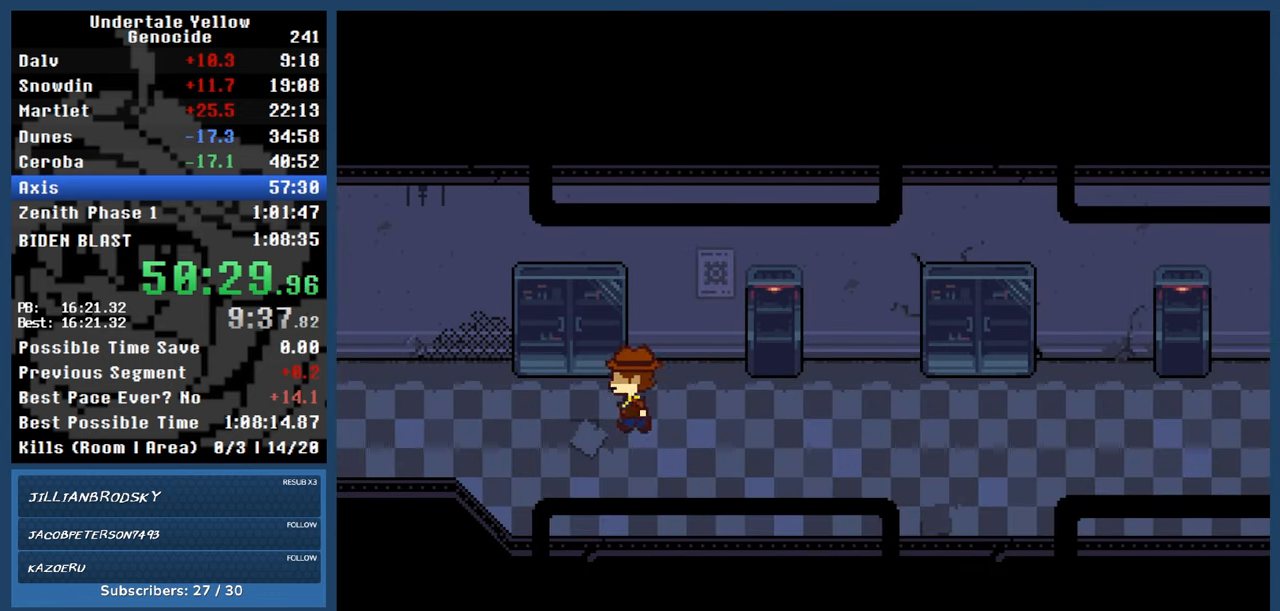
{"keys": ["down", "up"], "events": [[167, "down", "down"], [217, "left", "up"], [217, "up", "down"], [300, "up", "up"], [350, "up", "down"], [400, "up", "up"], [450, "up", "down"]]}
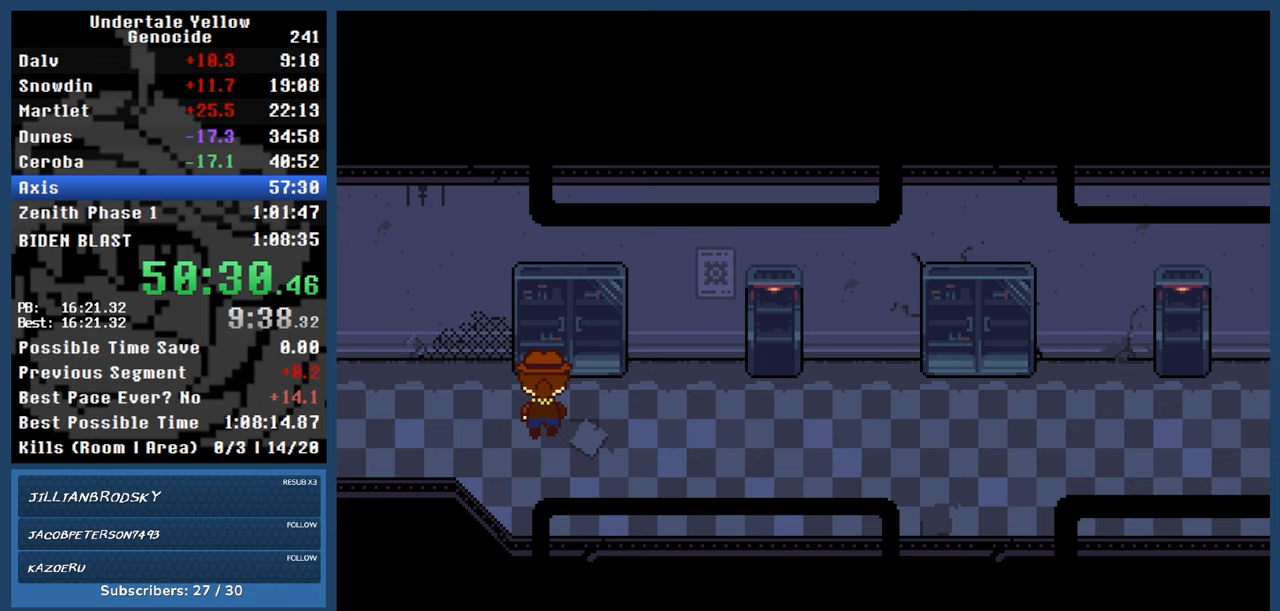
{"keys": ["down", "up"], "events": [[33, "up", "up"], [83, "up", "down"], [133, "up", "up"], [233, "up", "down"], [283, "up", "up"], [317, "up", "down"], [417, "up", "up"], [467, "up", "down"]]}
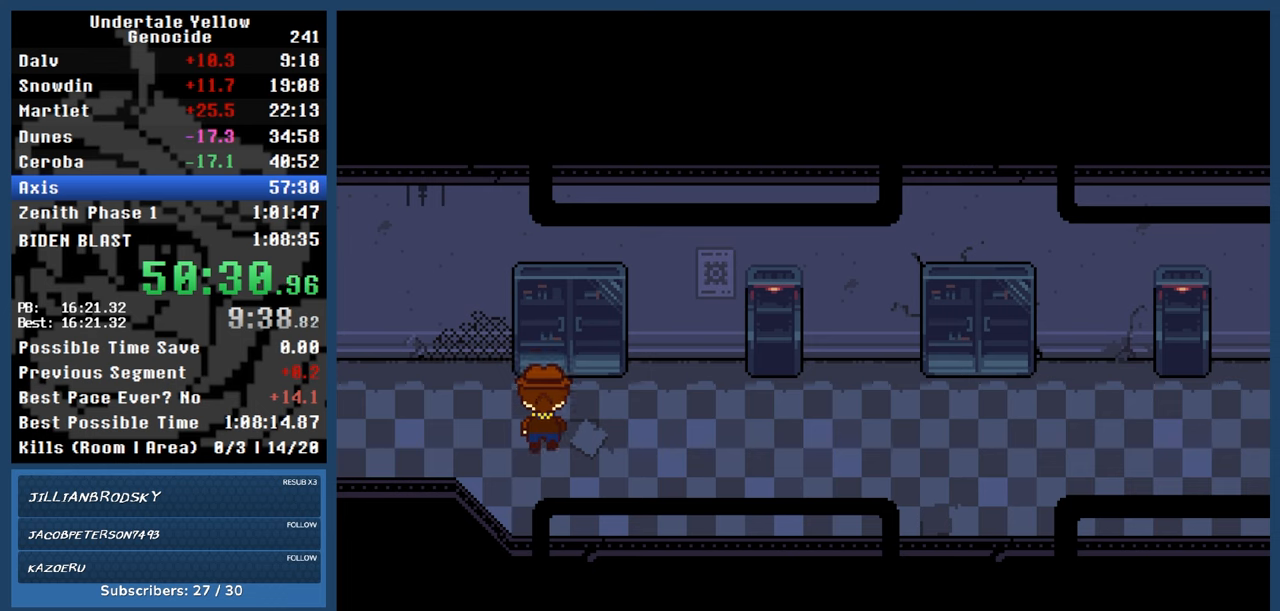
{"keys": ["down", "up"], "events": [[67, "up", "up"], [100, "up", "down"], [150, "up", "up"], [200, "up", "down"], [283, "up", "up"], [333, "up", "down"], [383, "up", "up"], [483, "up", "down"]]}
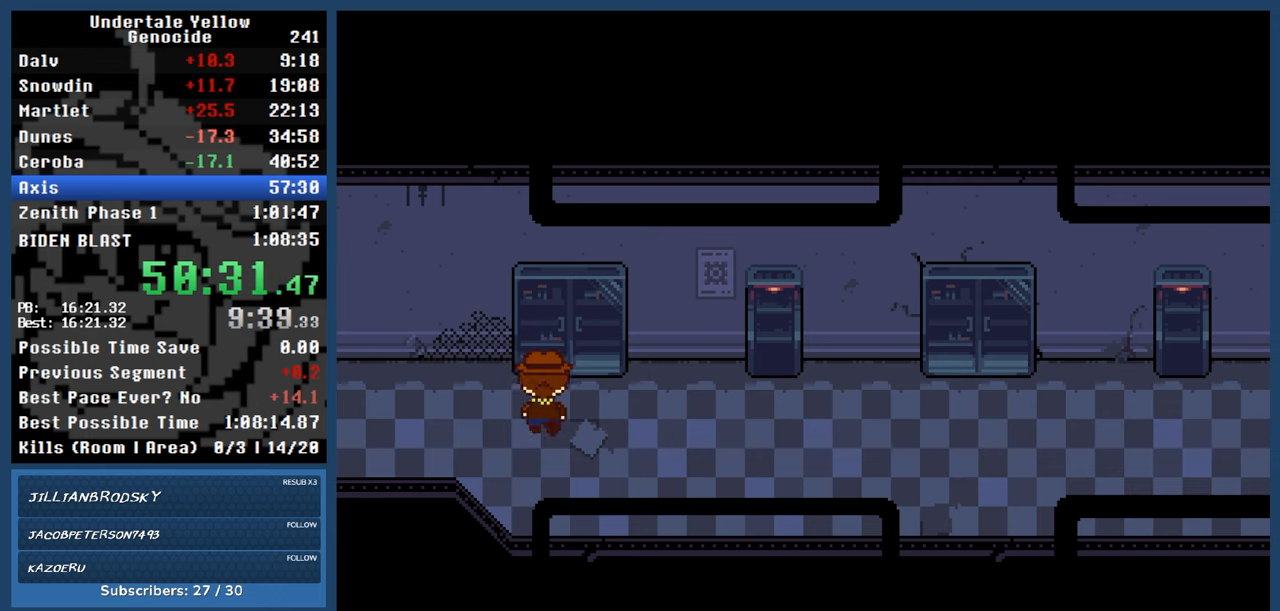
{"keys": ["down", "up"], "events": [[33, "up", "up"], [117, "up", "down"], [167, "up", "up"], [217, "up", "down"], [300, "up", "up"], [350, "up", "down"], [450, "up", "up"], [500, "up", "down"]]}
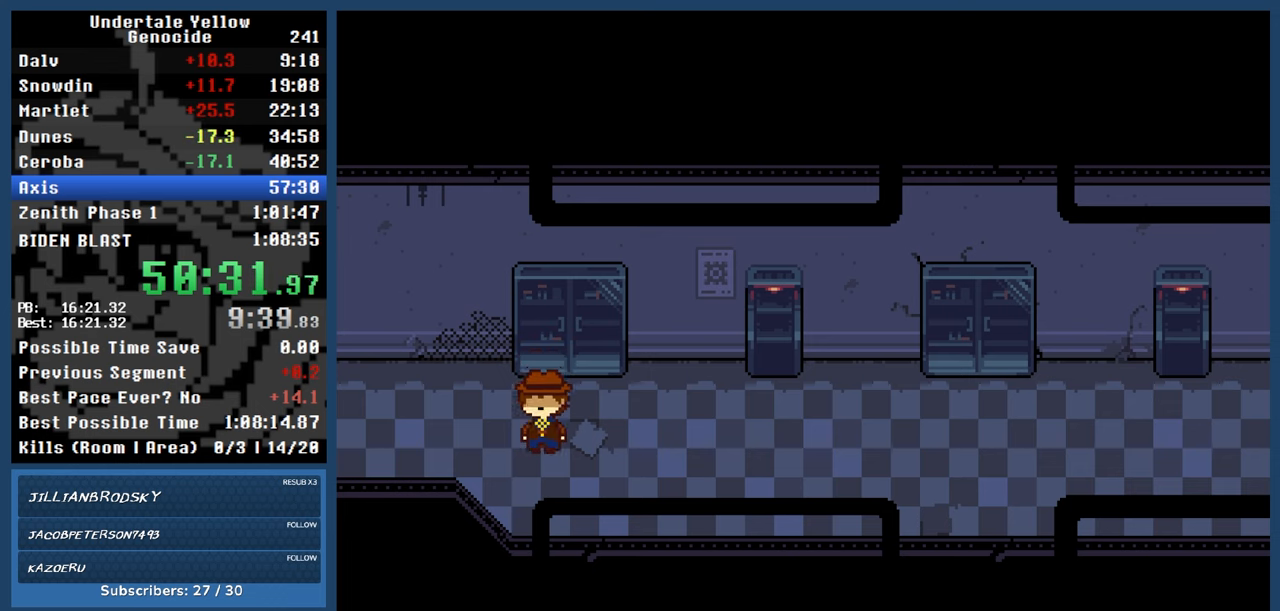
{"keys": ["down"], "events": [[83, "up", "up"], [133, "up", "down"], [183, "up", "up"], [283, "up", "down"], [333, "up", "up"], [417, "up", "down"], [467, "up", "up"]]}
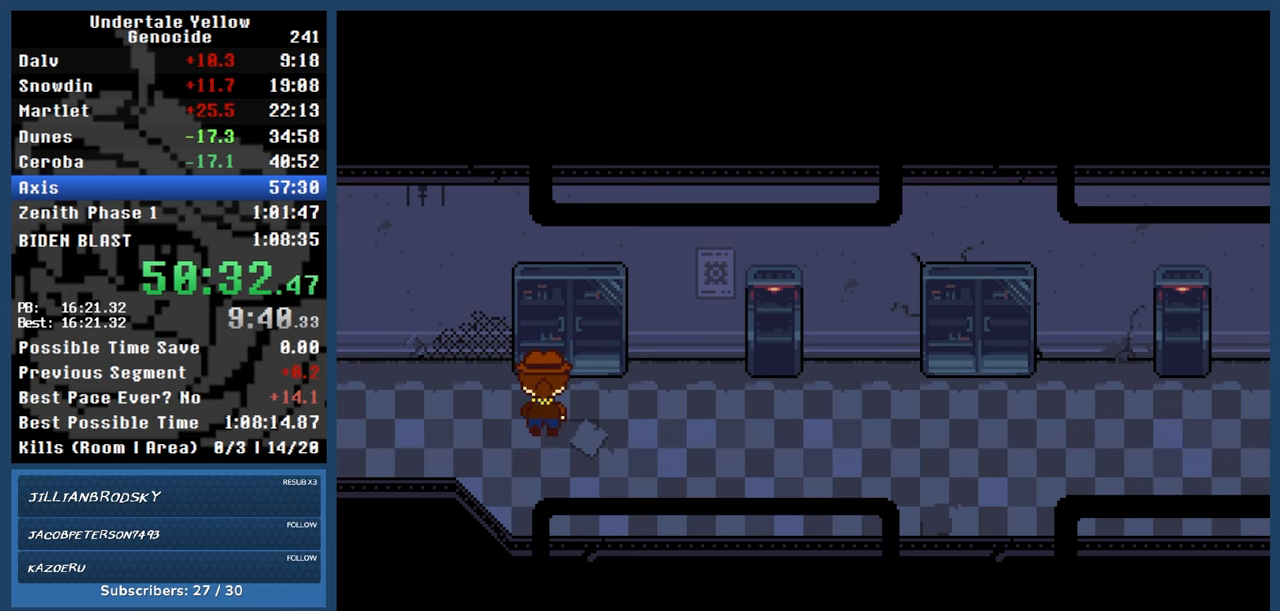
{"keys": ["down"], "events": [[50, "up", "down"], [100, "up", "up"], [150, "up", "down"], [250, "up", "up"], [300, "up", "down"], [350, "up", "up"], [433, "up", "down"], [483, "up", "up"]]}
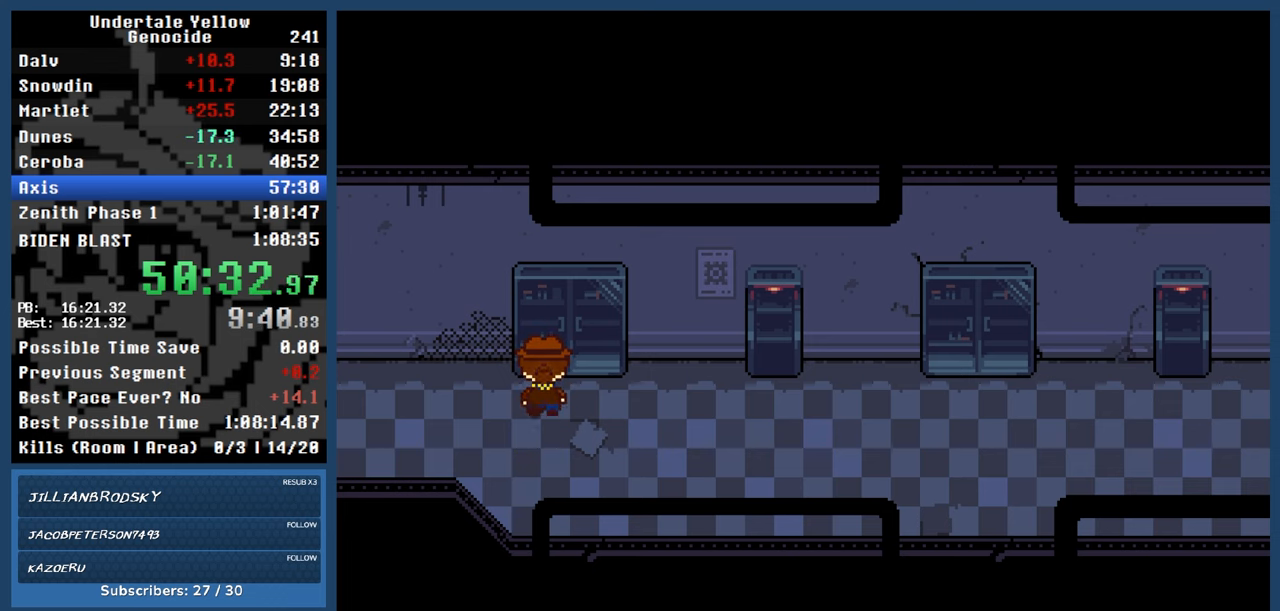
{"keys": ["down", "up"], "events": [[83, "up", "down"], [117, "up", "up"], [217, "up", "down"], [250, "up", "up"], [350, "up", "down"], [400, "up", "up"], [500, "up", "down"]]}
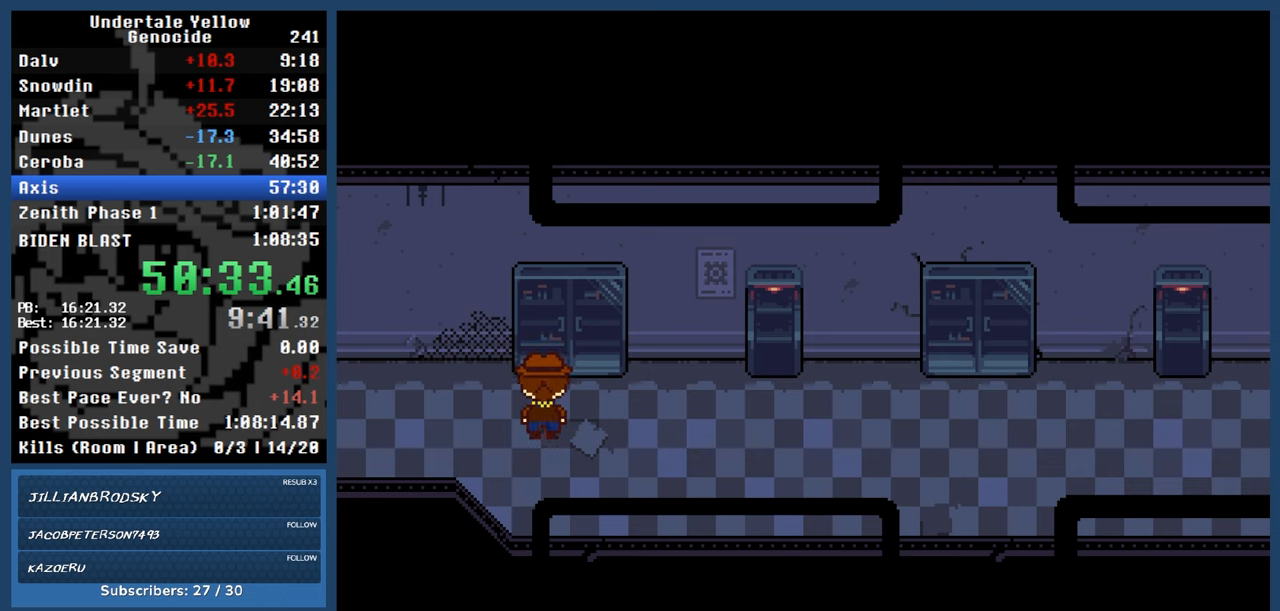
{"keys": [], "events": [[50, "up", "up"], [133, "up", "down"], [183, "up", "up"], [283, "up", "down"], [317, "up", "up"], [417, "down", "up"]]}
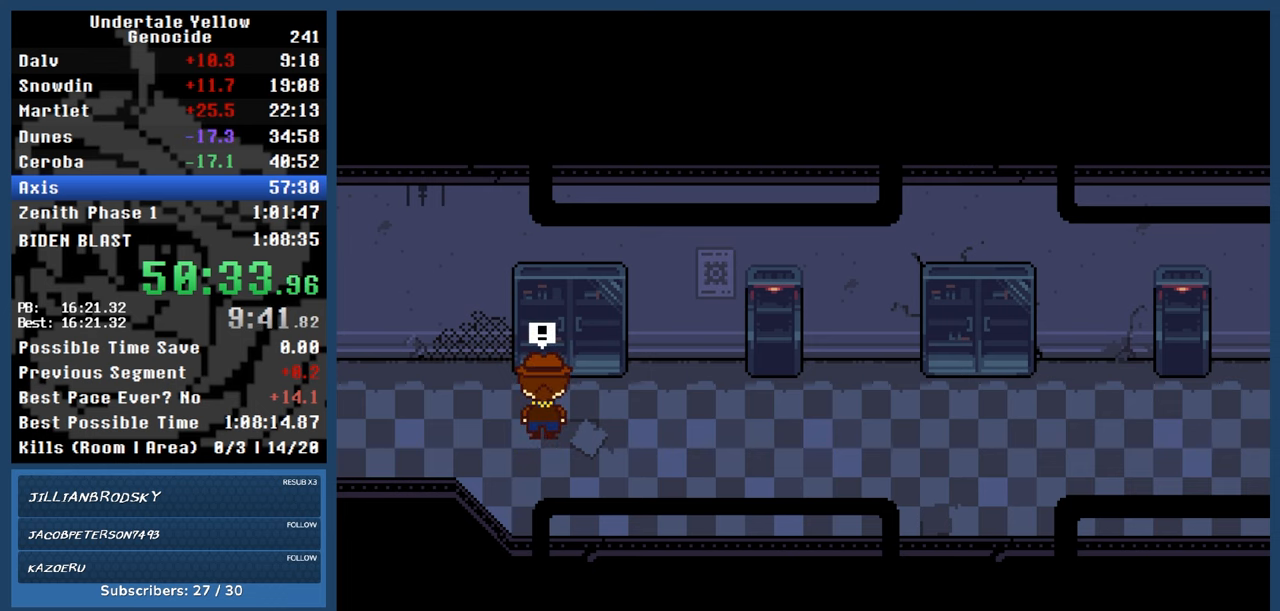
{"keys": [], "events": []}
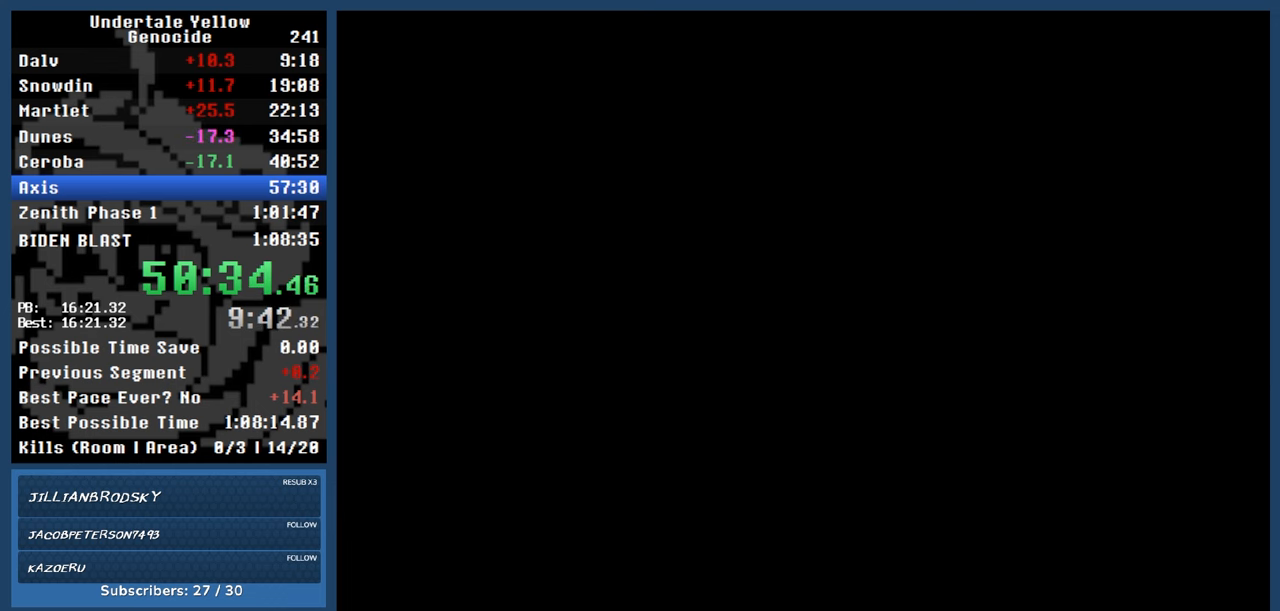
{"keys": [], "events": []}
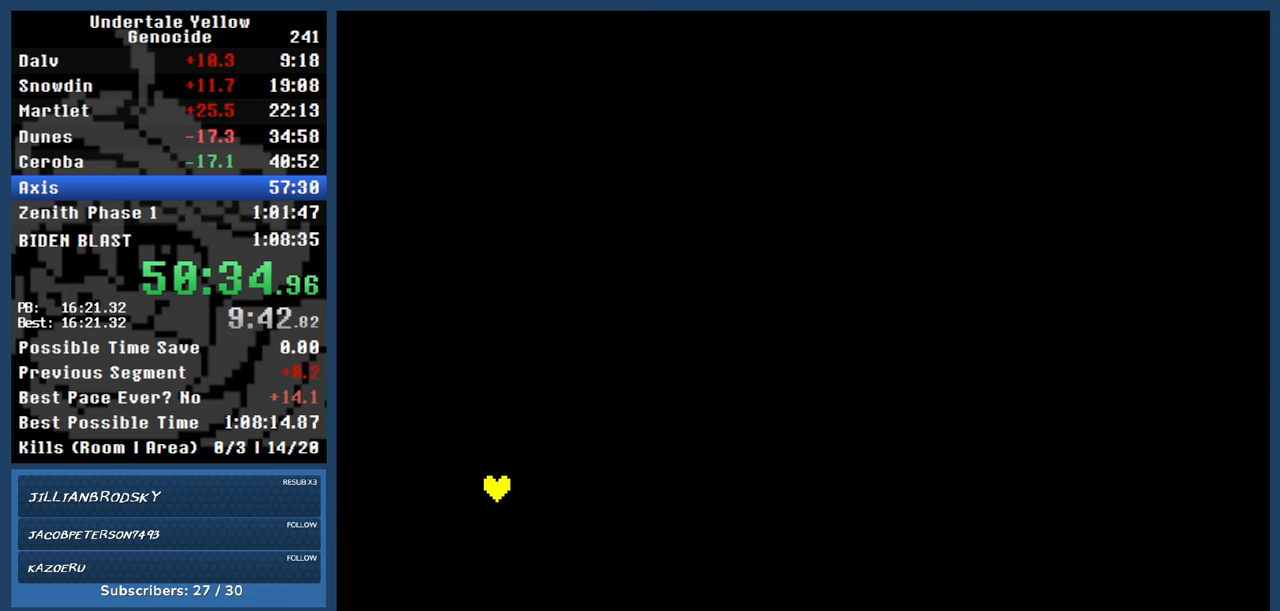
{"keys": ["z"], "events": [[467, "z", "down"]]}
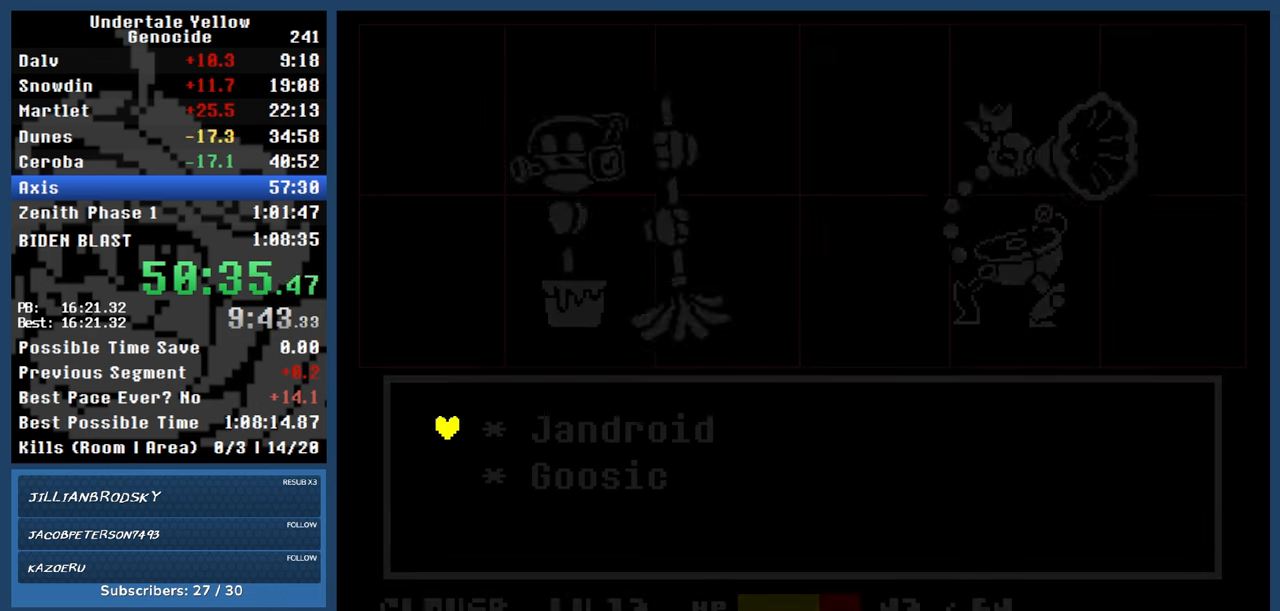
{"keys": [], "events": [[67, "down", "down"], [67, "z", "up"], [150, "down", "up"], [150, "z", "down"], [250, "z", "up"]]}
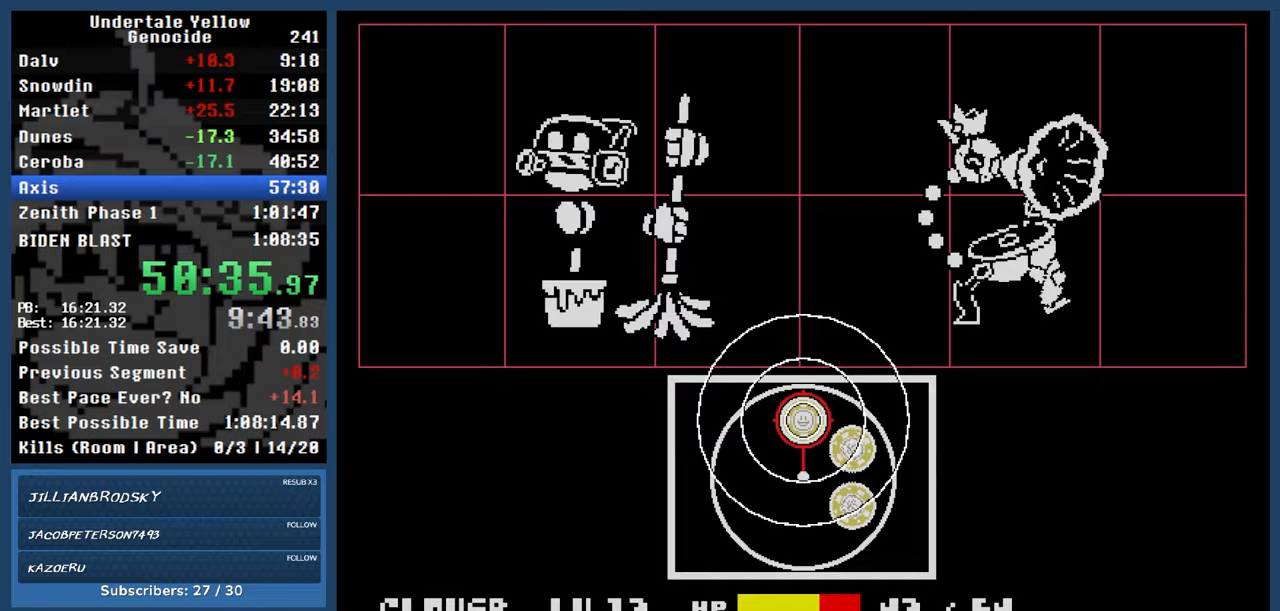
{"keys": [], "events": [[67, "return", "down"], [167, "return", "up"]]}
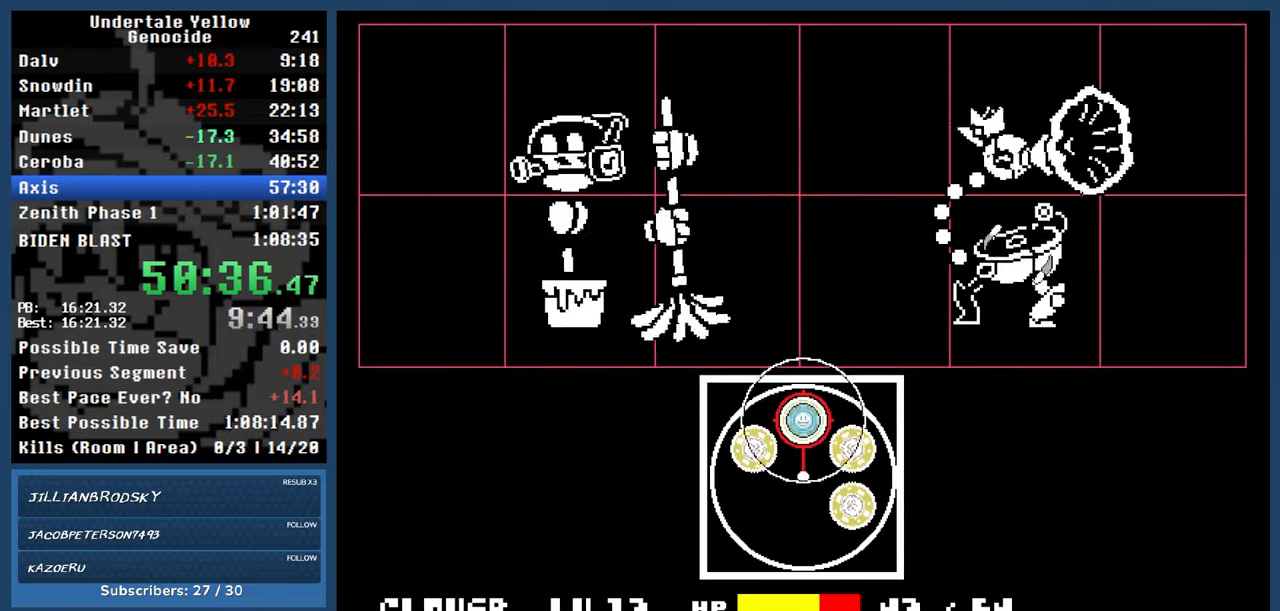
{"keys": ["automash"], "events": [[83, "return", "down"], [133, "automash", "down"], [183, "x", "down"], [233, "return", "up"], [233, "x", "up"]]}
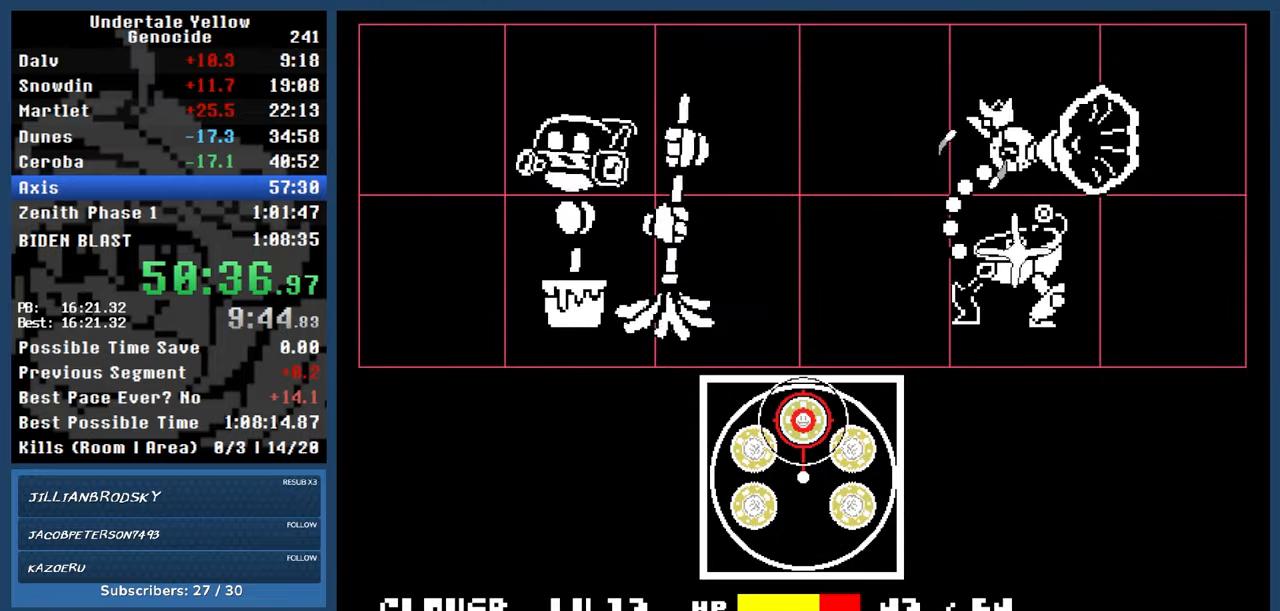
{"keys": ["automash"], "events": [[383, "x", "down"], [433, "x", "up"]]}
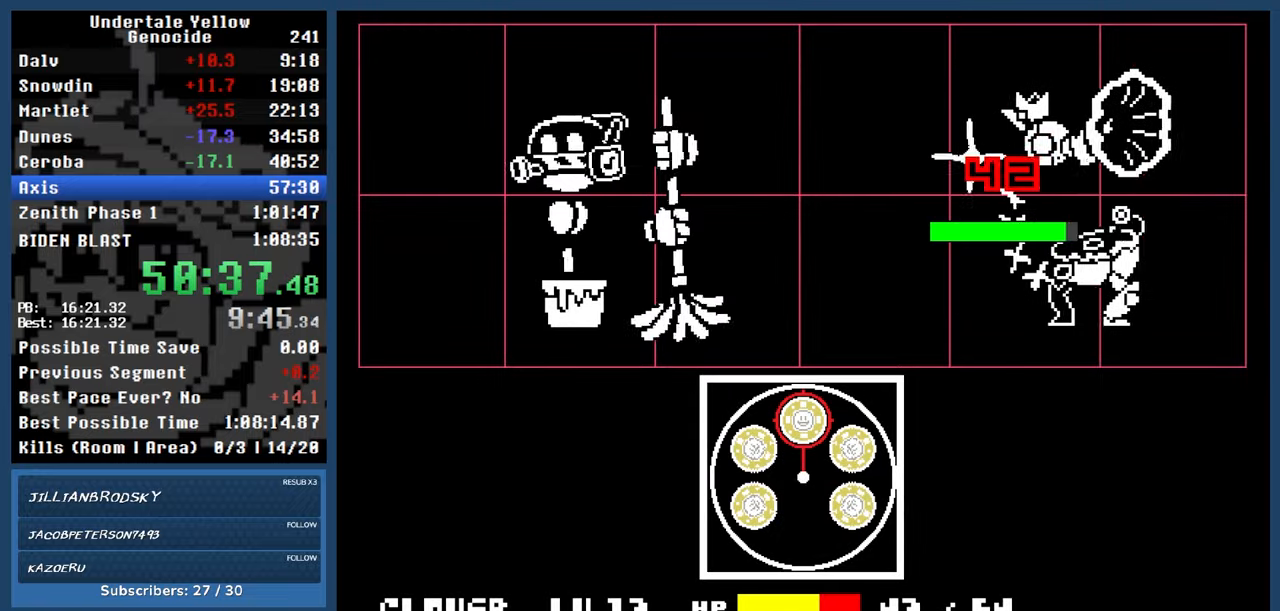
{"keys": ["automash"], "events": []}
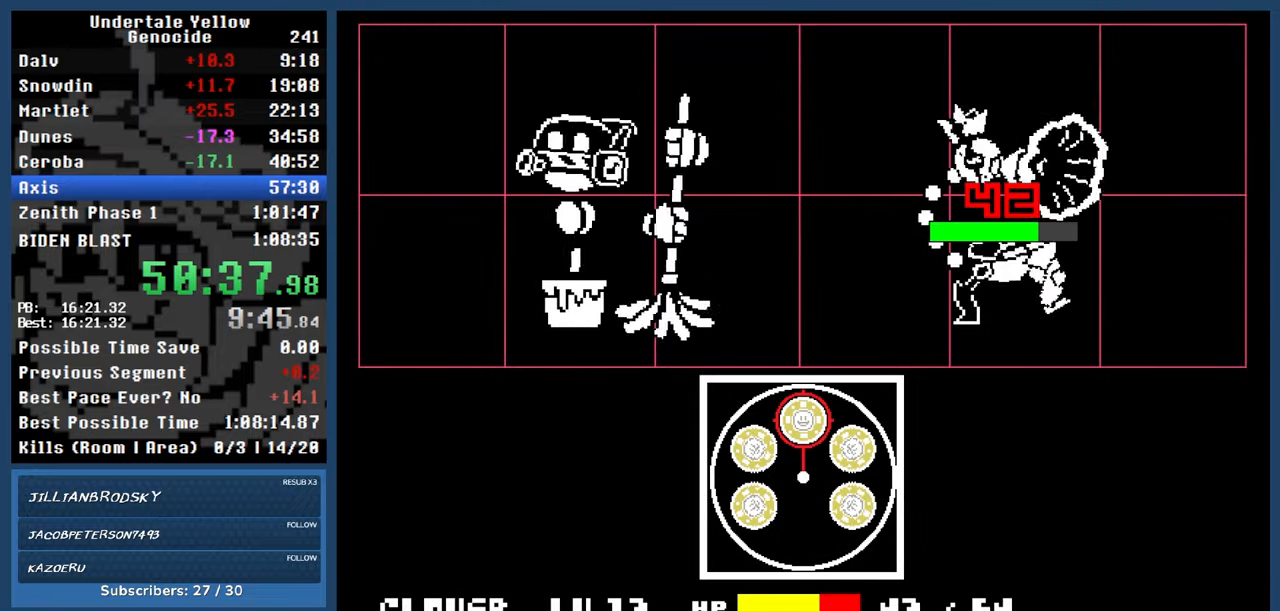
{"keys": ["automash"], "events": []}
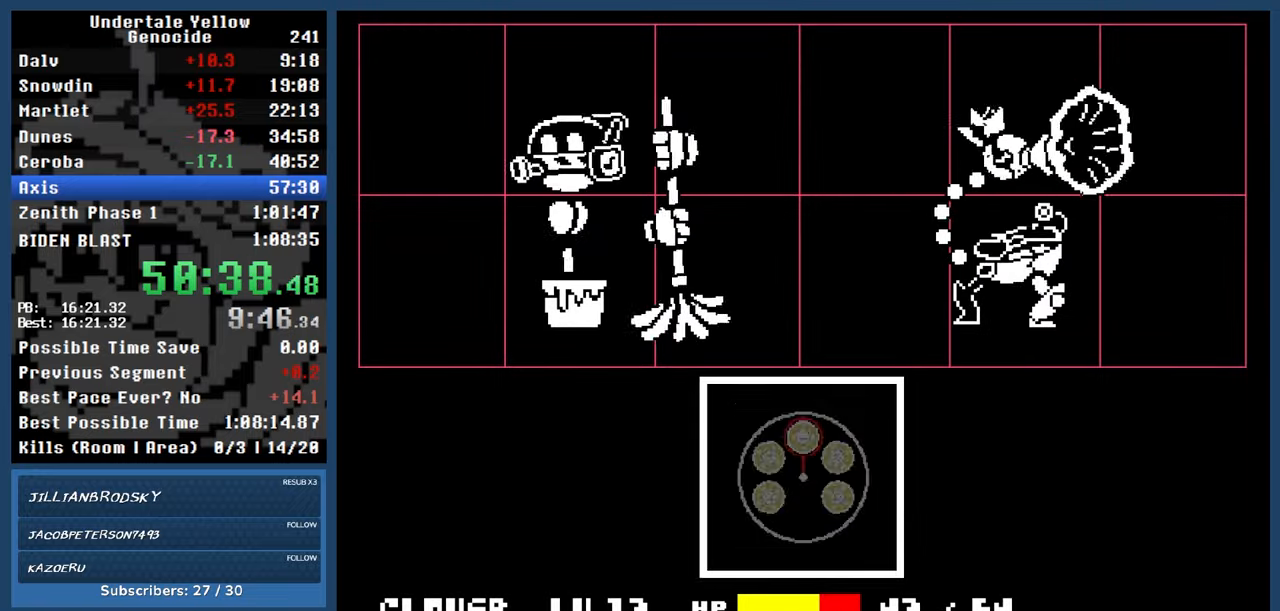
{"keys": ["automash"], "events": []}
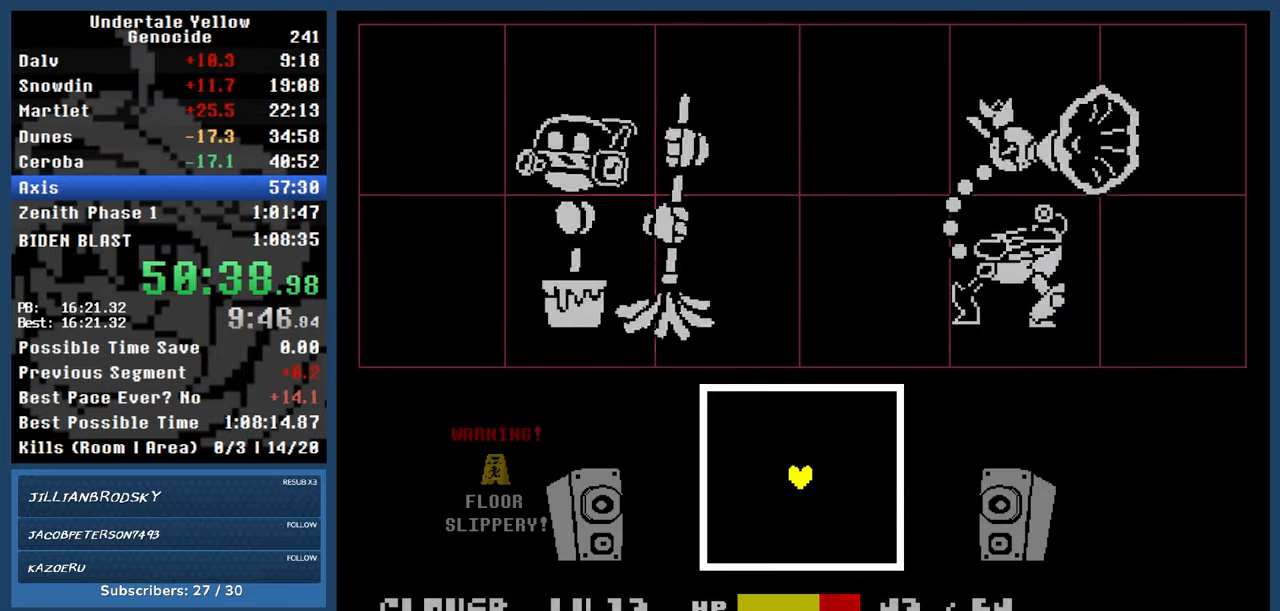
{"keys": [], "events": [[217, "automash", "up"]]}
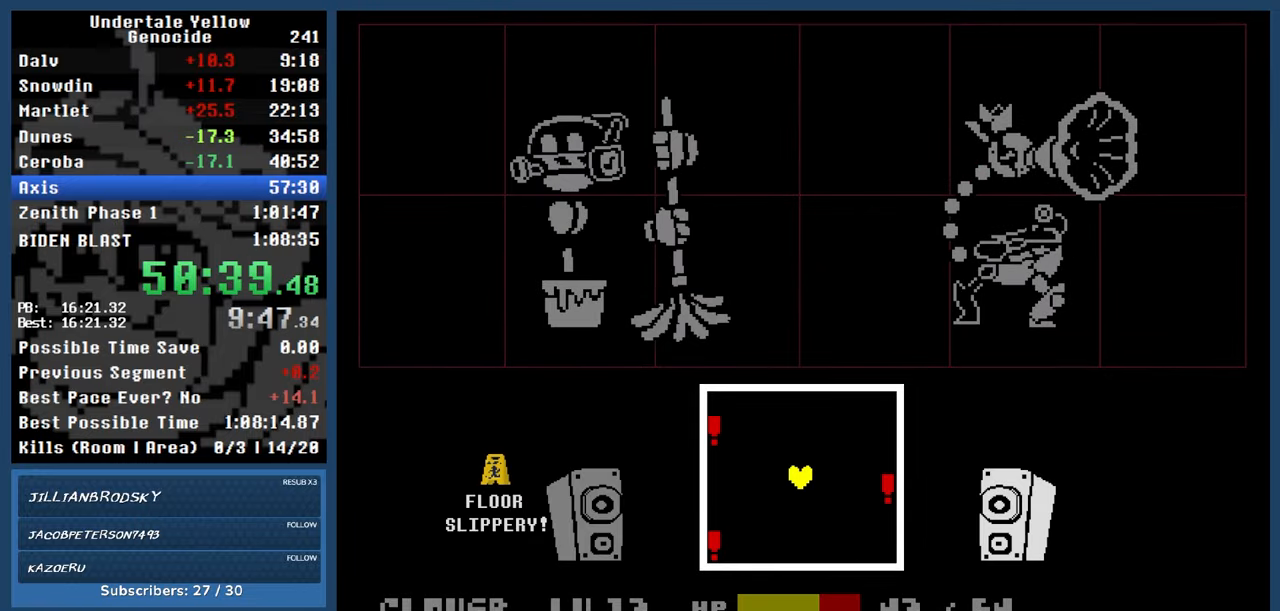
{"keys": ["left"], "events": [[417, "left", "down"]]}
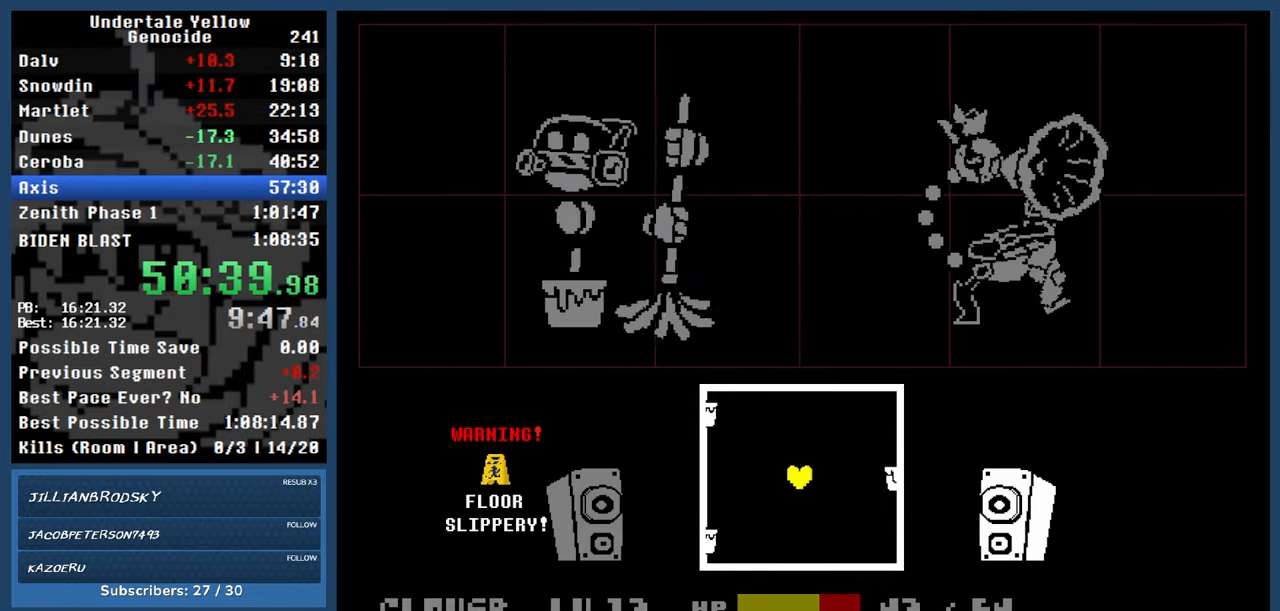
{"keys": ["down"], "events": [[300, "left", "up"], [467, "down", "down"]]}